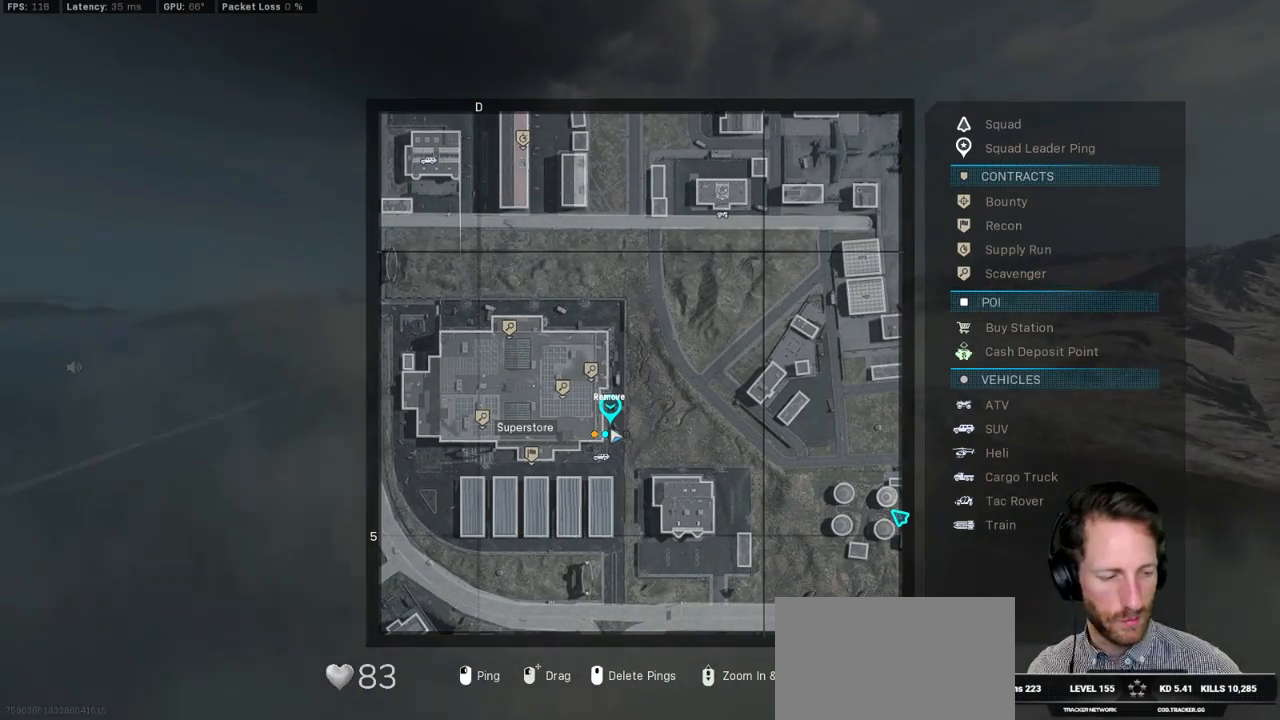
Gameplay with keyboard and mouse; each line is a JSON object with the keys and mouse buttons held at the frame after it. "events" lists presses ("down") and releases ("up") of "1", "2", "3", "4", "5", "a", "alt", "b", "c", "ctrl", "d", "e", "f", "g", "q", "r", "s", "shift", "space", "t", "tab", "v", "w", "x", "z", "mouse_left", "mouse_wheel", "mouse_right", "mouse_mb4" and "mouse_mb5" between this image and that frame as [ms after this image, input, new state], when the widget could be followed in between. "mouse_left", "mouse_wheel", "mouse_right", "mouse_mb4", "mouse_mb5" = the "left", "wheel", "right", "mb4", "mb5" buttons of the "mouse" list. No other keys are recorded. "wheel" means that the mouse wheel is clicked or scrolled. Mouse movement is not recorded.
{"keys": ["tab"], "mouse": [], "events": []}
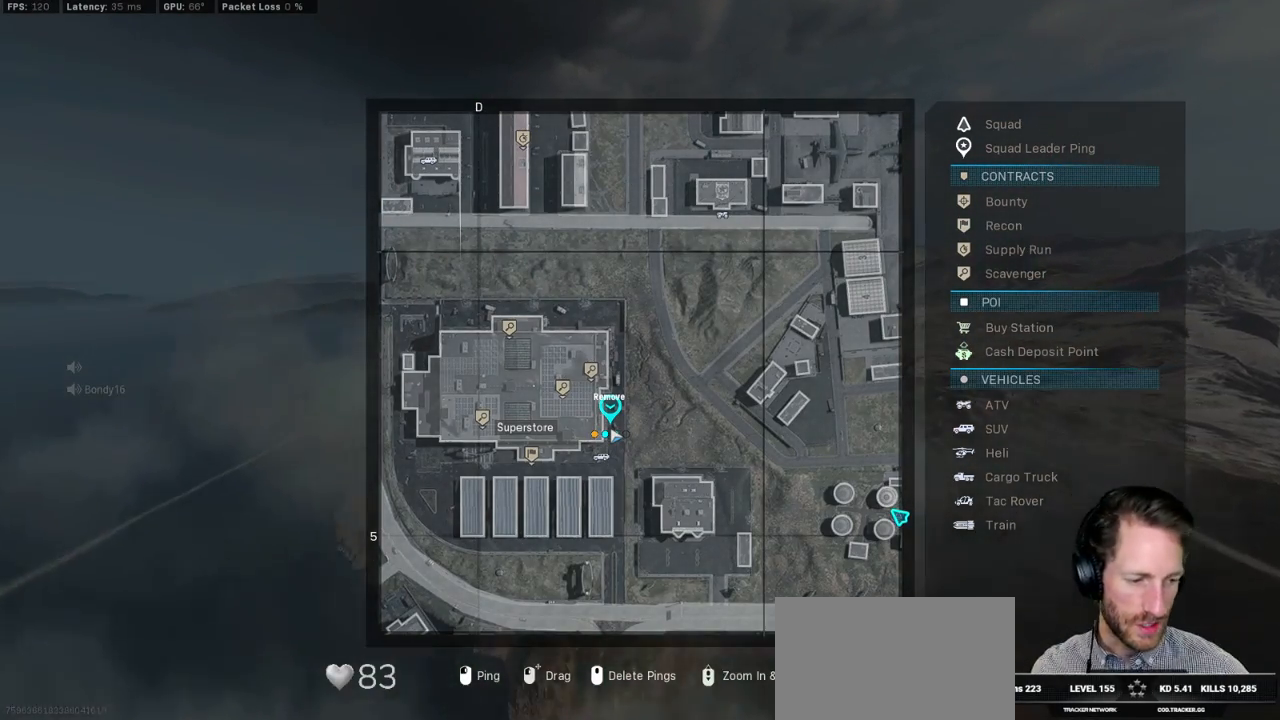
{"keys": ["tab"], "mouse": [], "events": []}
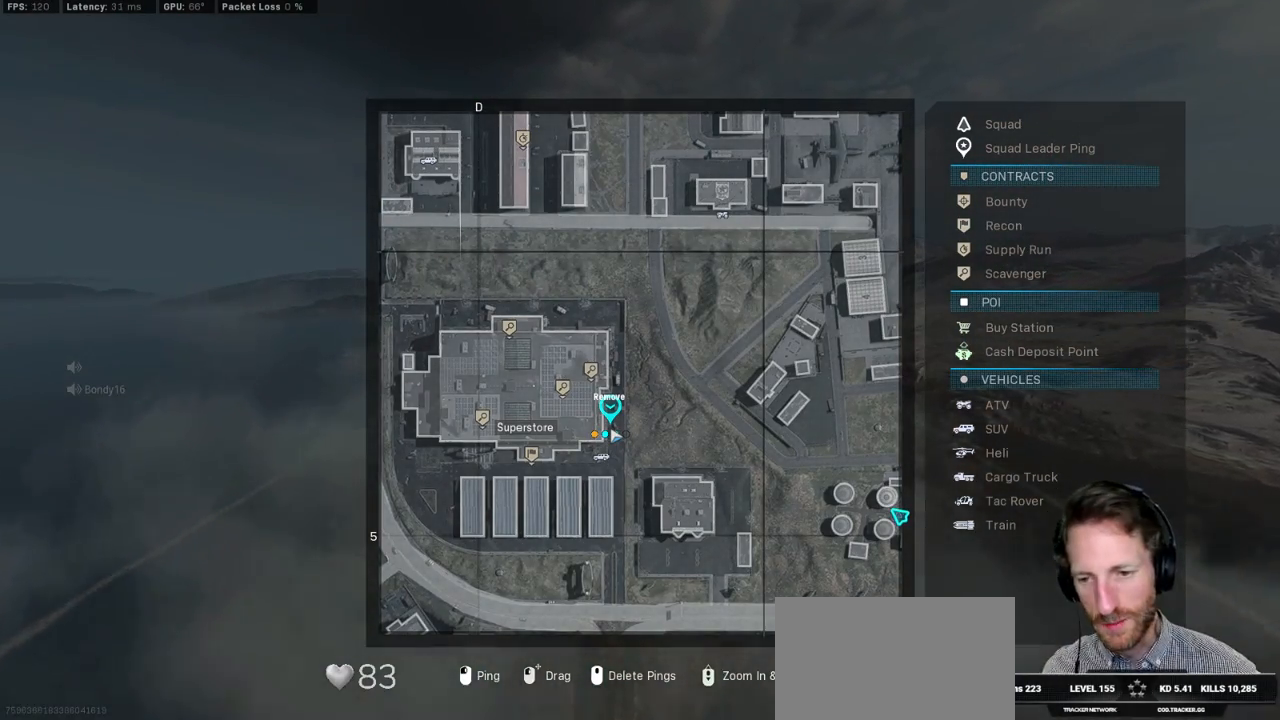
{"keys": ["tab"], "mouse": [], "events": []}
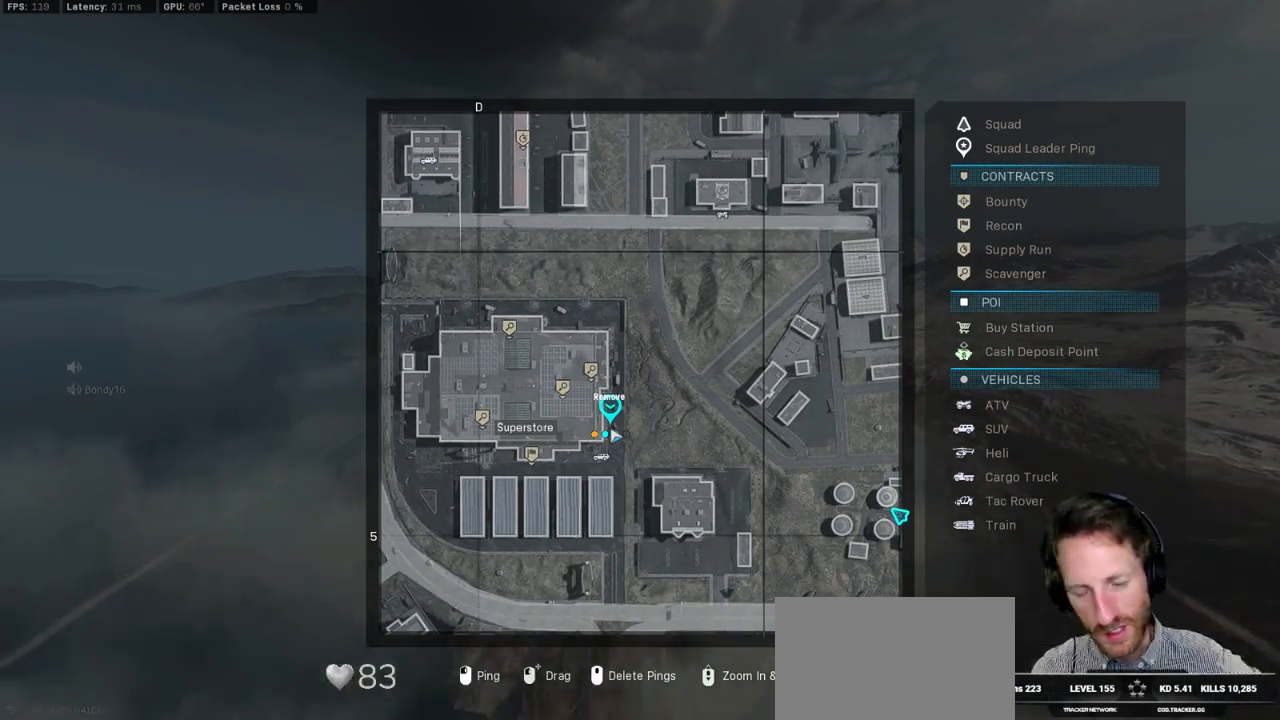
{"keys": ["tab"], "mouse": [], "events": []}
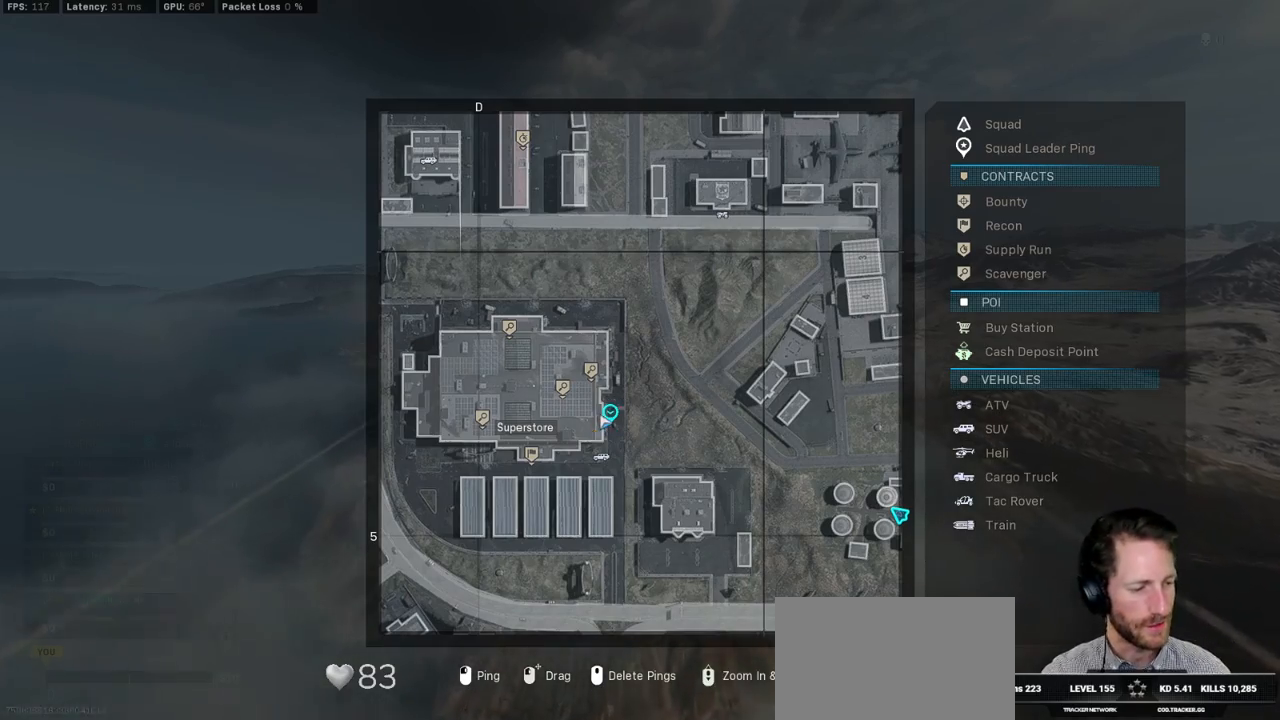
{"keys": ["tab"], "mouse": [], "events": []}
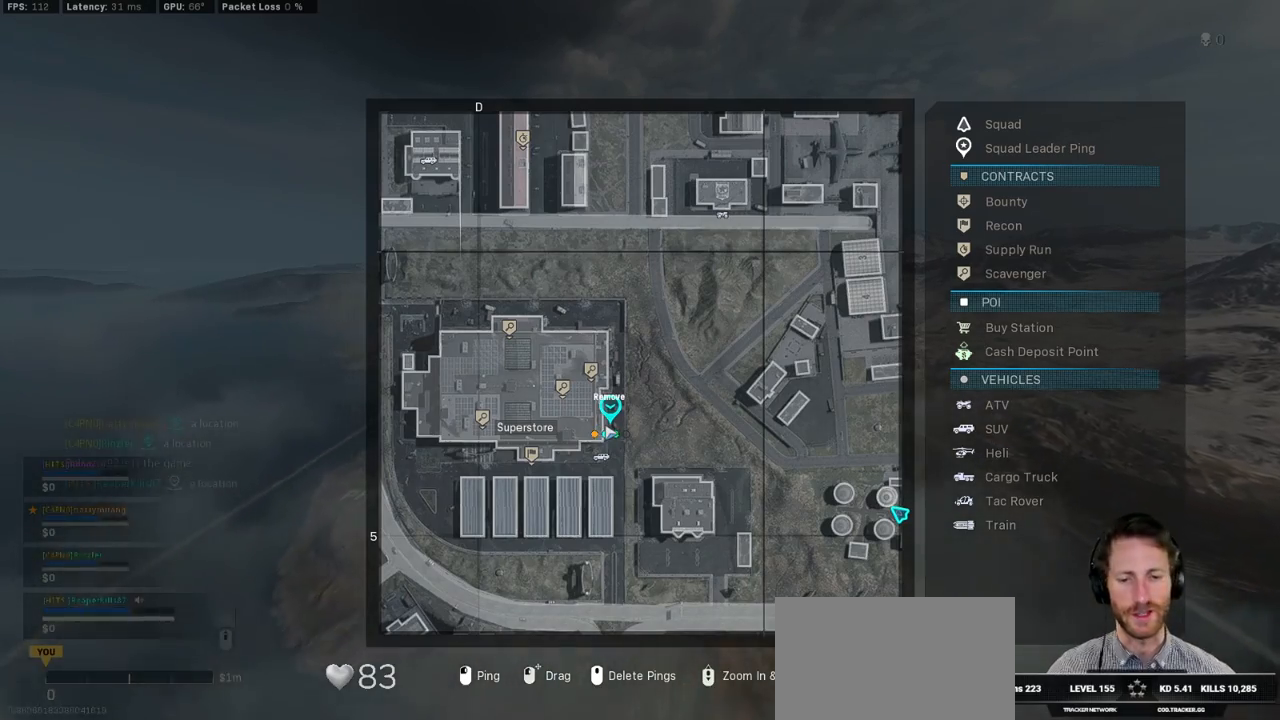
{"keys": [], "mouse": [], "events": [[484, "tab", "up"]]}
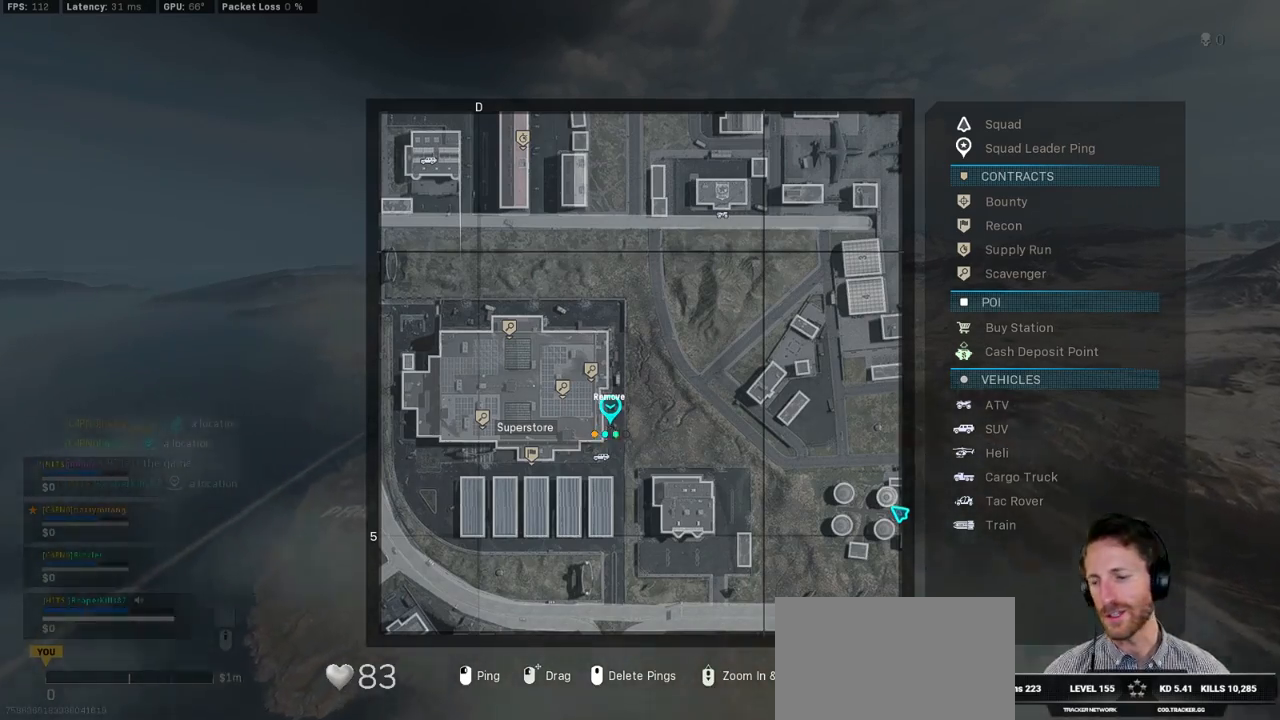
{"keys": [], "mouse": [], "events": []}
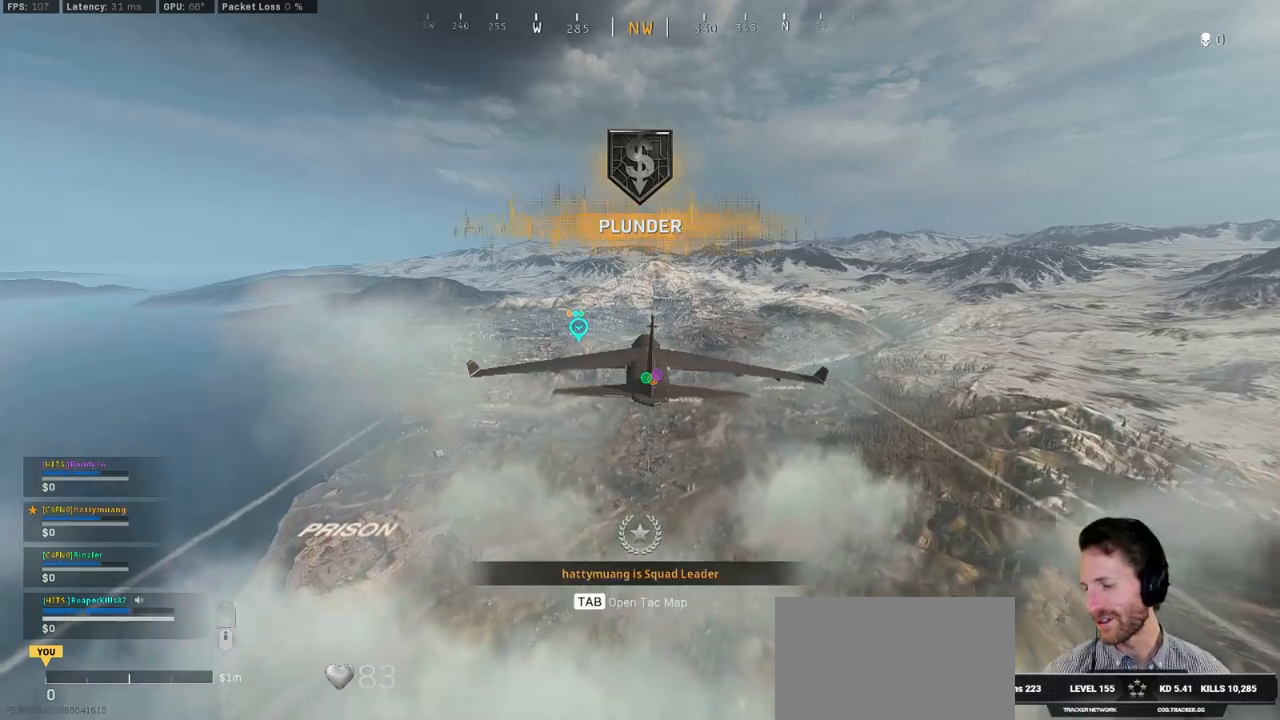
{"keys": [], "mouse": [], "events": []}
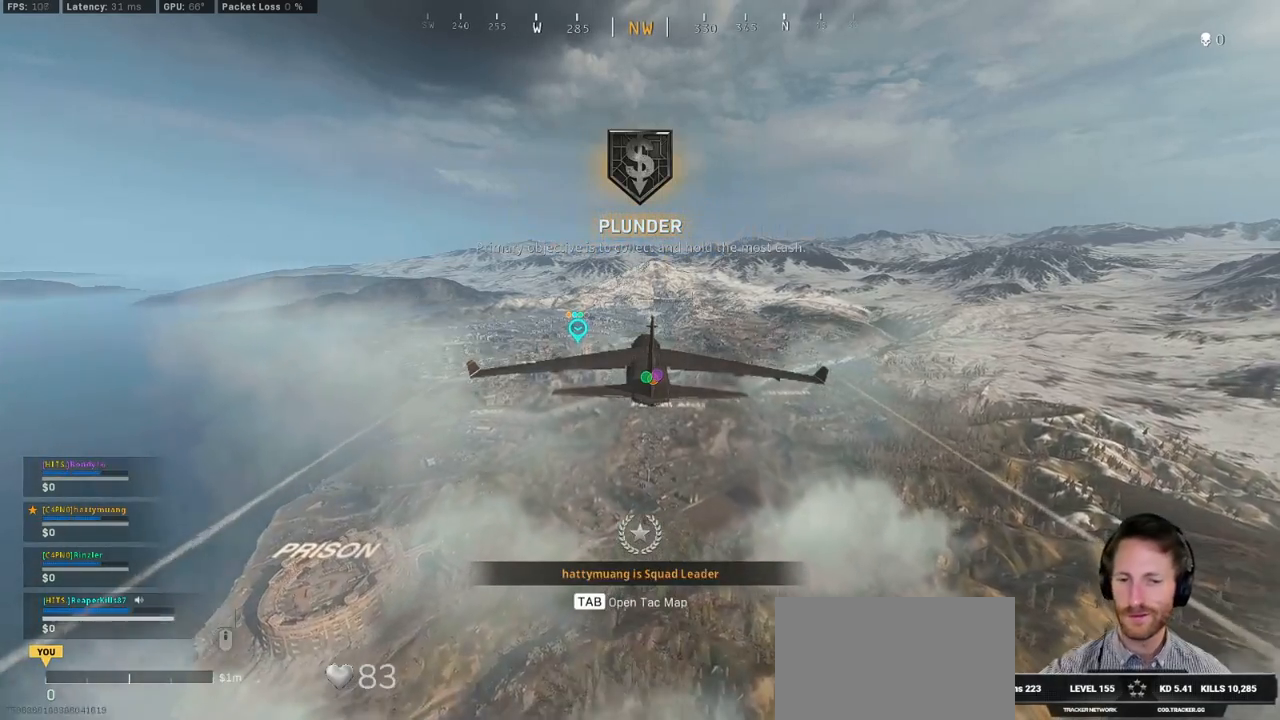
{"keys": [], "mouse": [], "events": []}
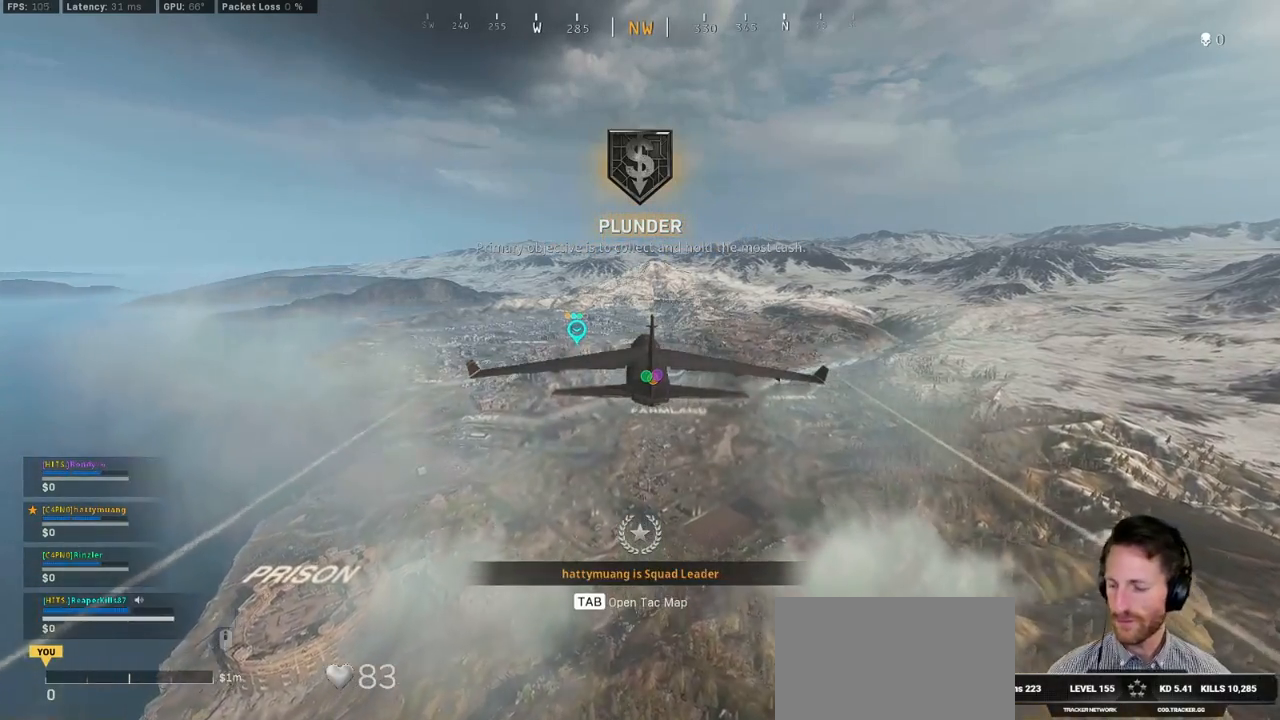
{"keys": ["tab"], "mouse": [], "events": [[117, "tab", "down"], [417, "mouse_right", "down"], [467, "mouse_right", "up"]]}
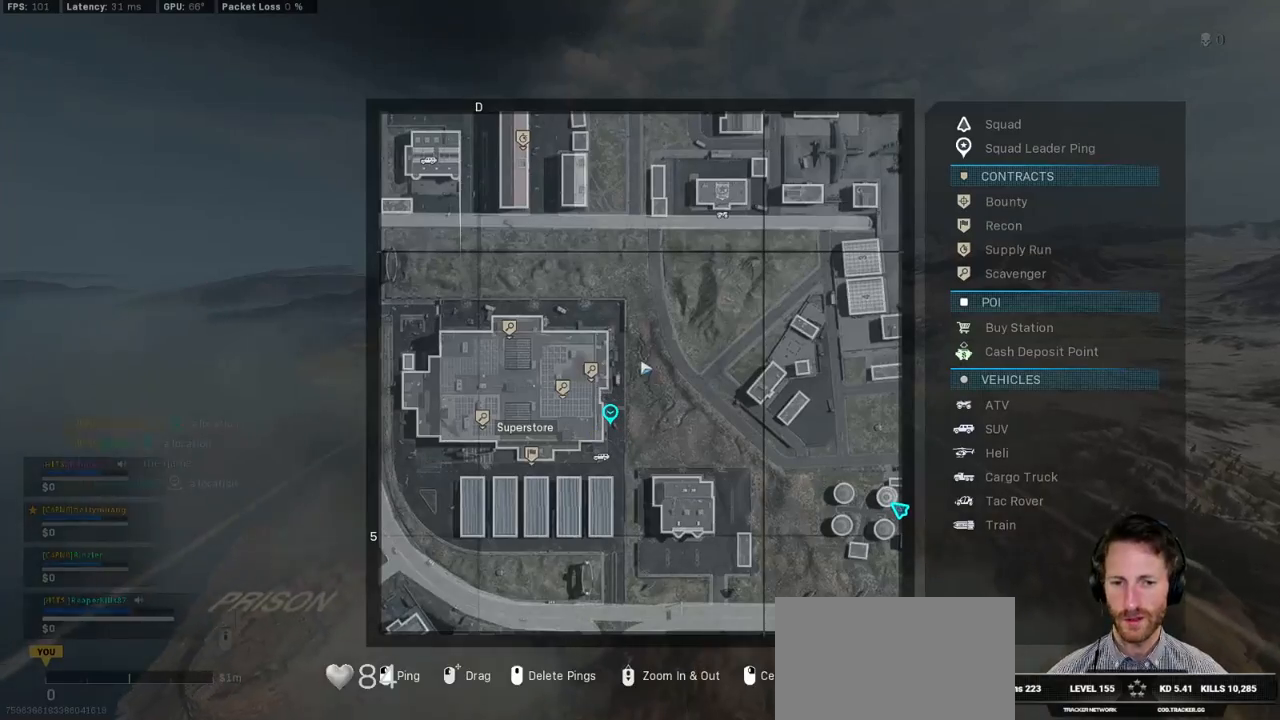
{"keys": ["tab"], "mouse": [], "events": [[434, "mouse_wheel", "down"], [484, "mouse_wheel", "up"]]}
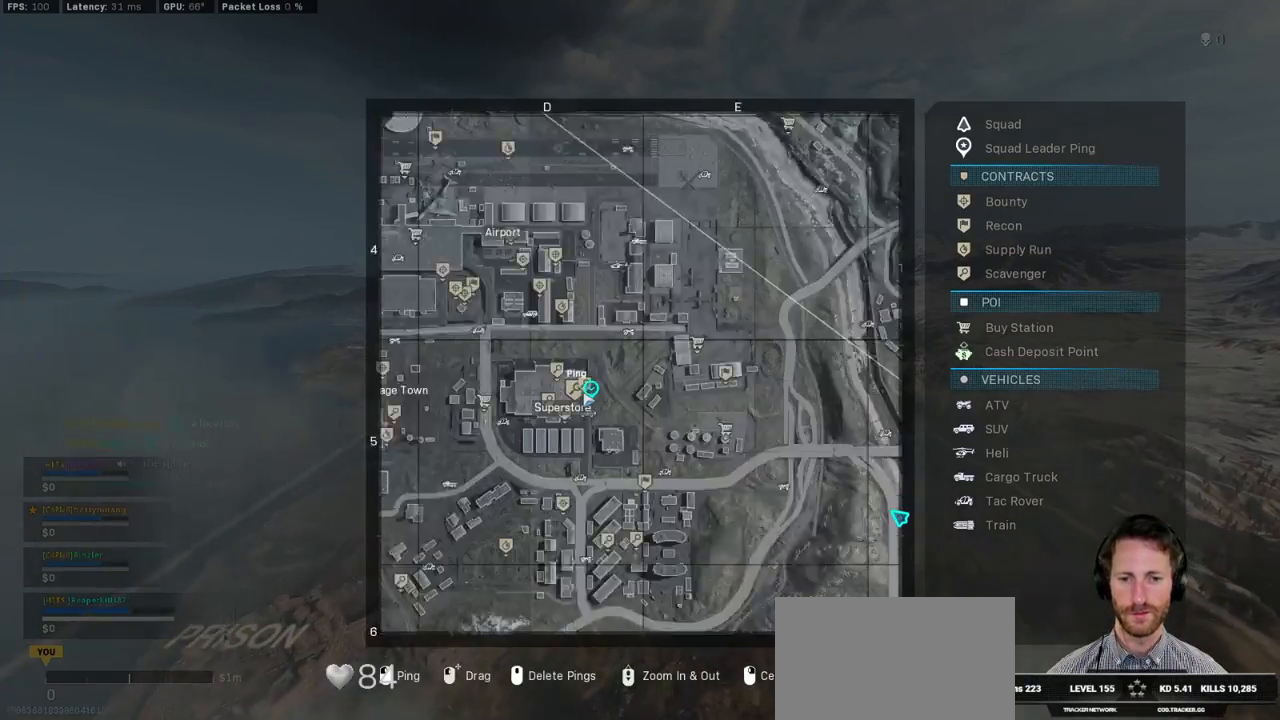
{"keys": ["tab"], "mouse": [], "events": []}
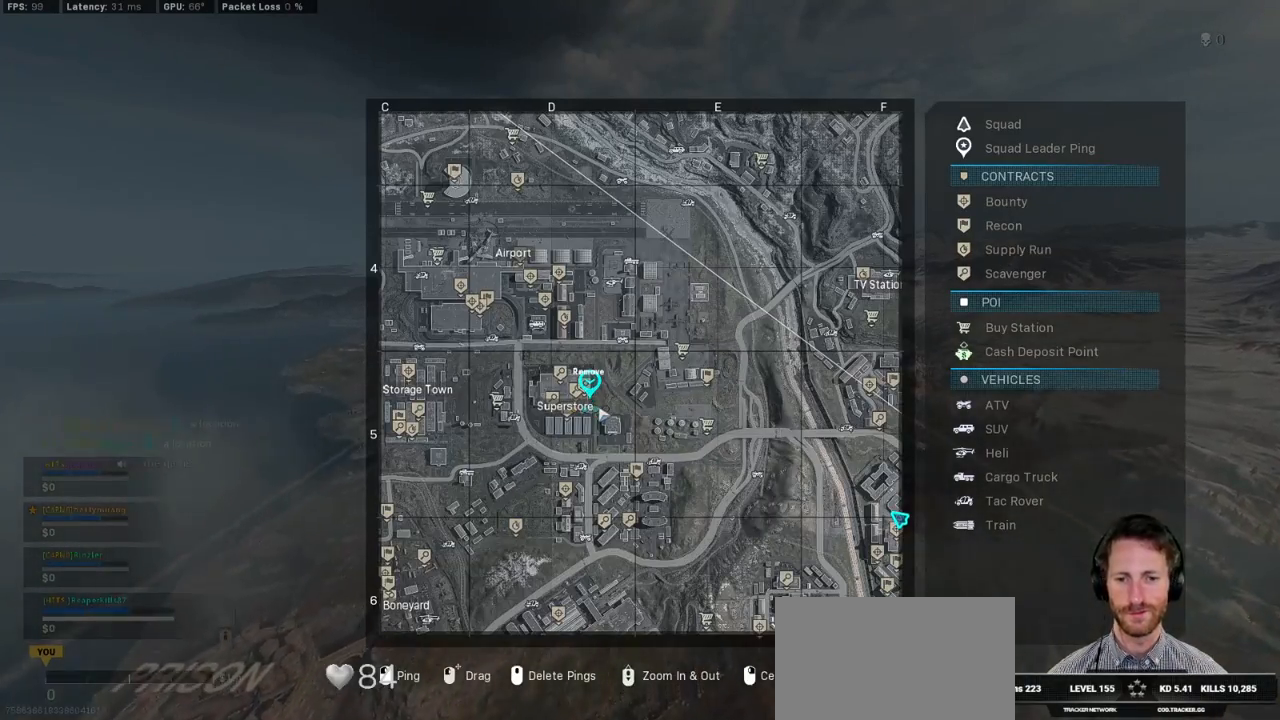
{"keys": ["tab"], "mouse": [], "events": [[300, "mouse_wheel", "down"], [317, "mouse_wheel", "up"], [334, "mouse_wheel", "down"], [367, "mouse_wheel", "up"]]}
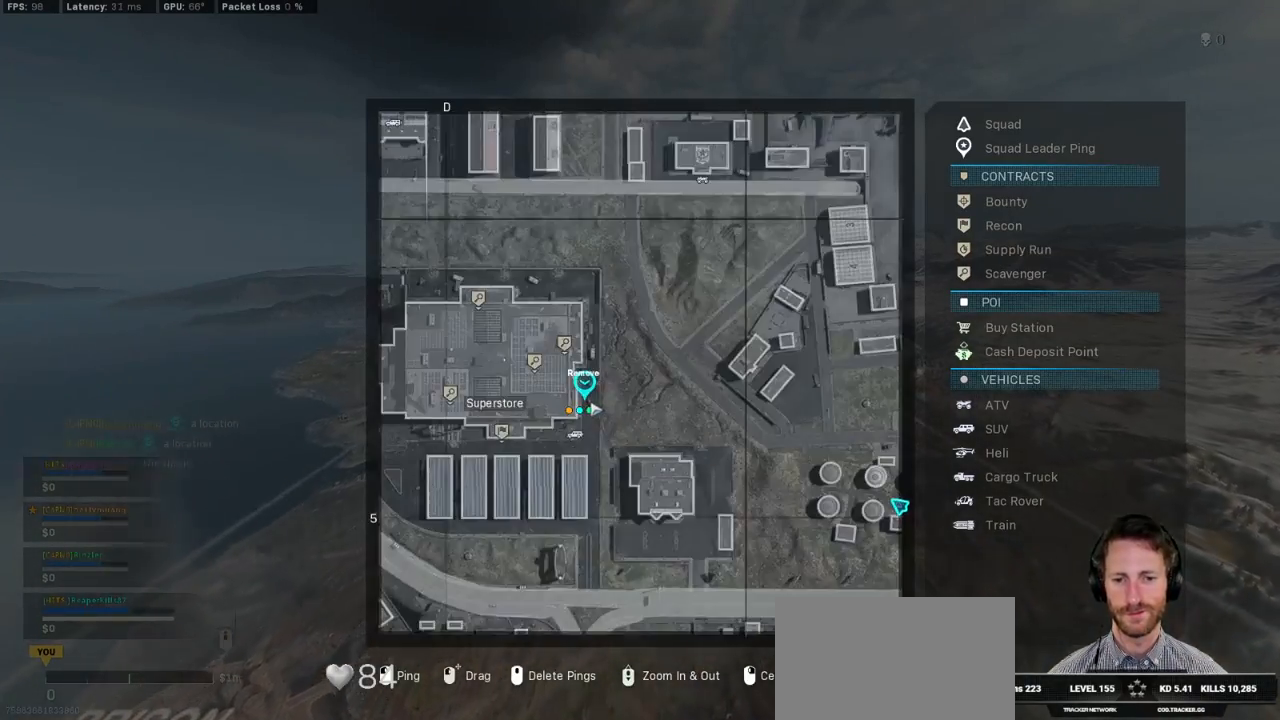
{"keys": ["tab"], "mouse": [], "events": []}
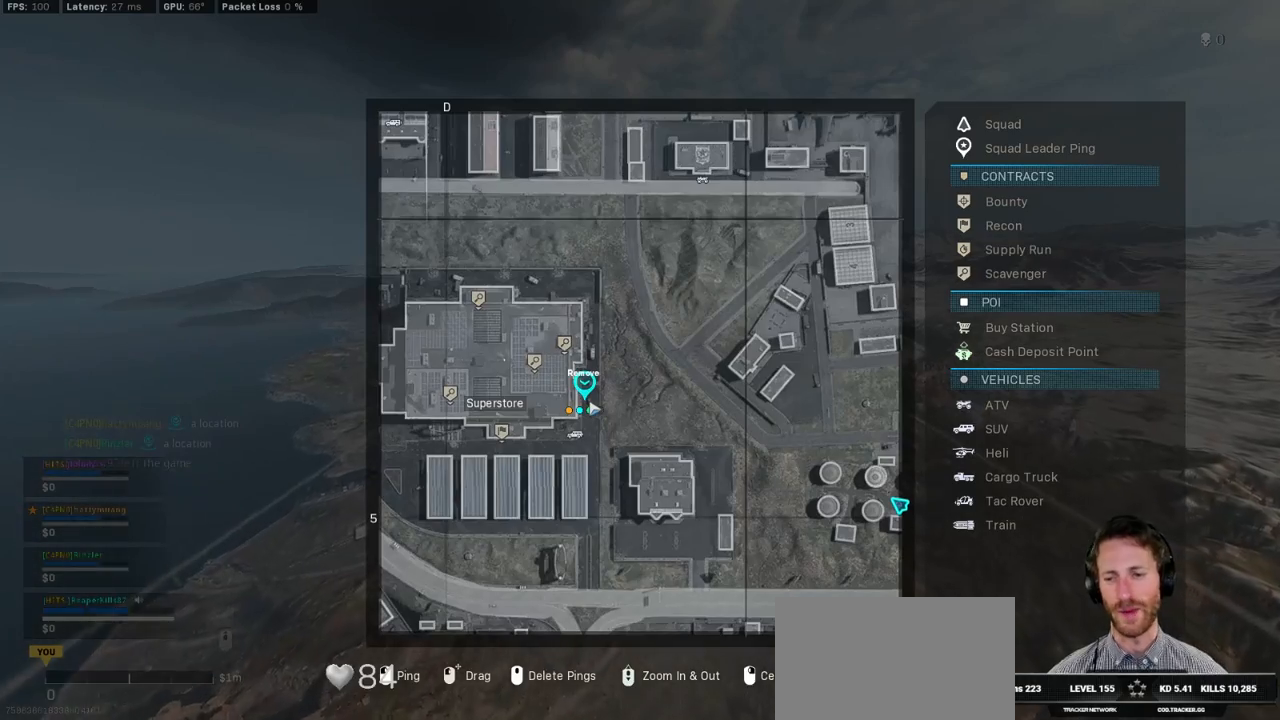
{"keys": [], "mouse": [], "events": [[334, "tab", "up"]]}
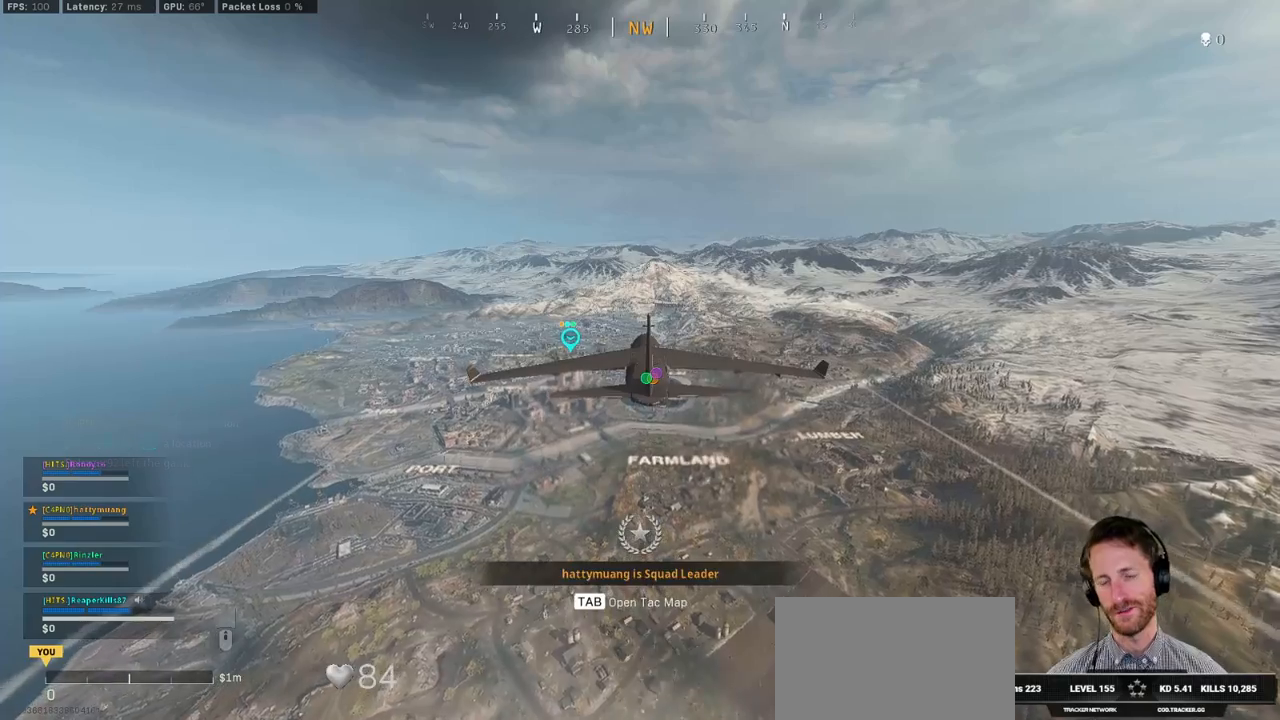
{"keys": [], "mouse": [], "events": []}
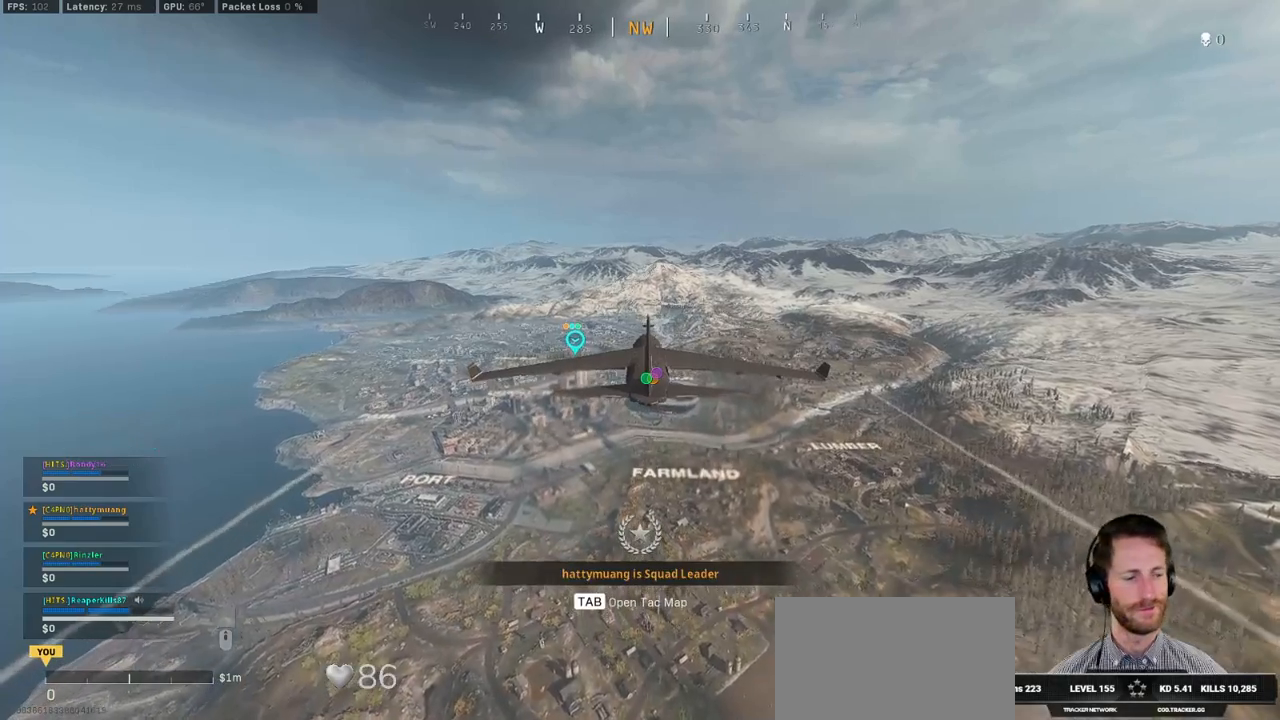
{"keys": ["tab"], "mouse": [], "events": [[400, "tab", "down"]]}
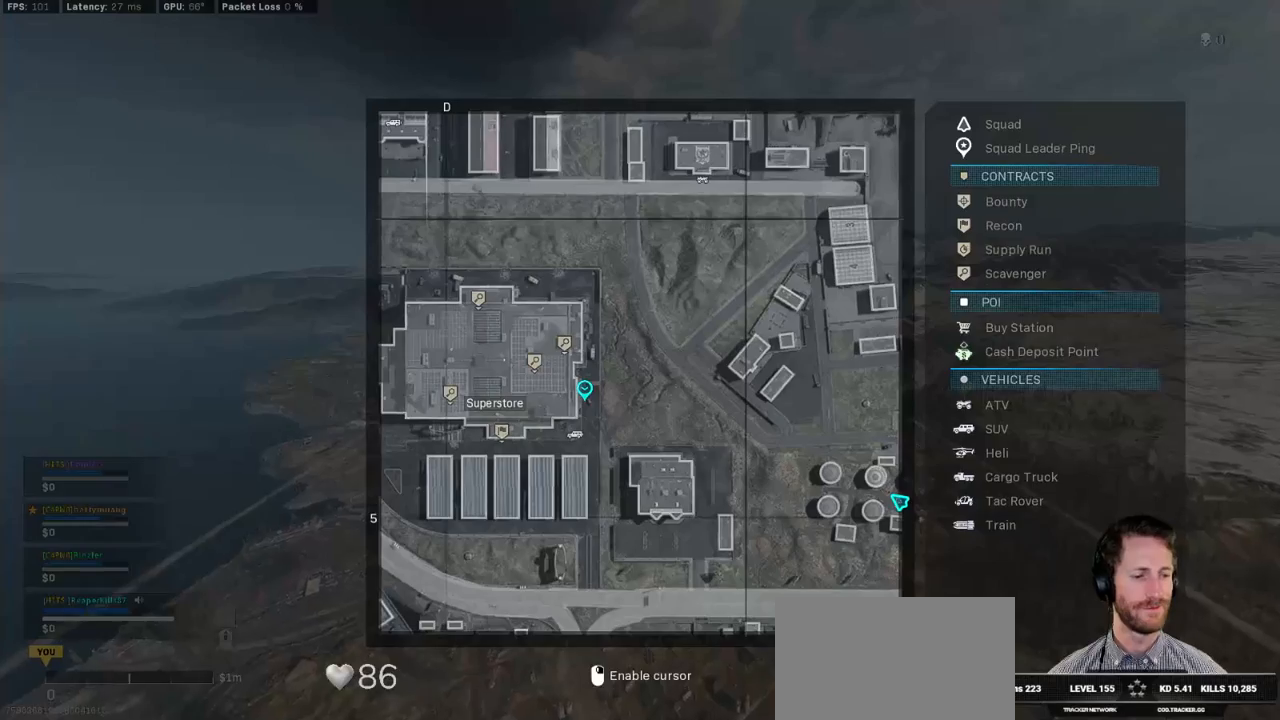
{"keys": ["tab"], "mouse": [], "events": [[200, "mouse_right", "down"], [284, "mouse_right", "up"]]}
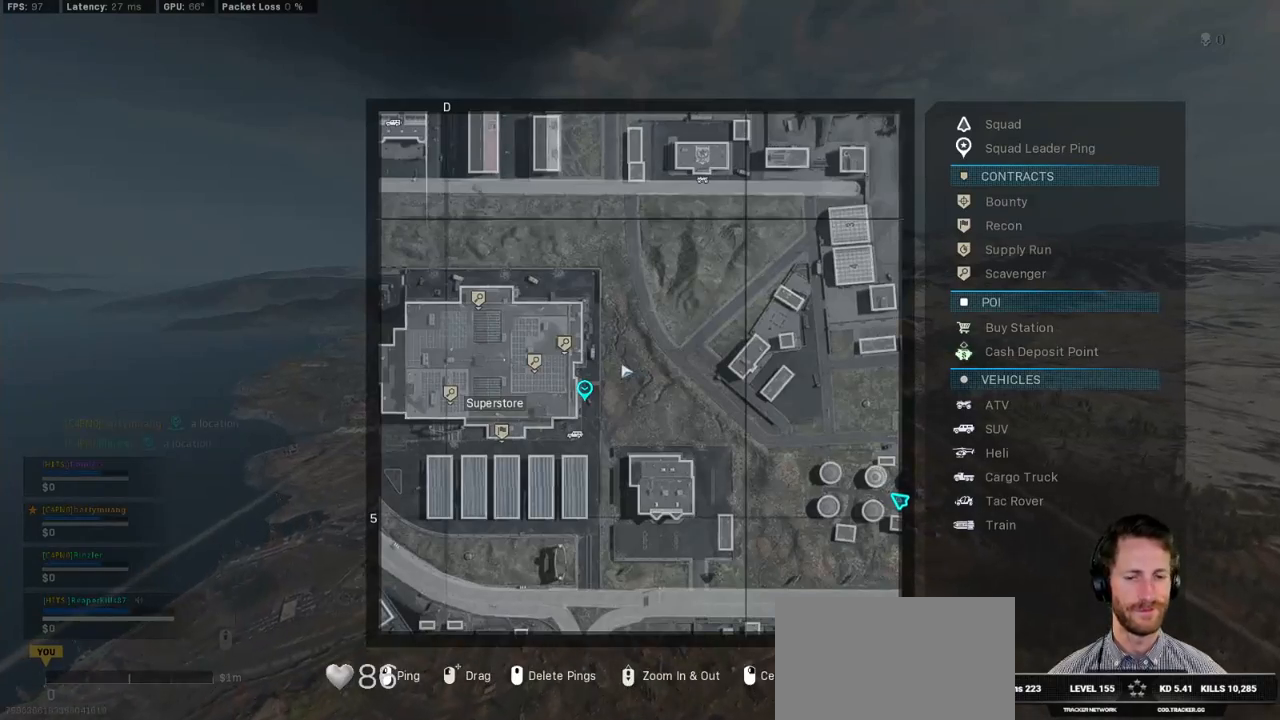
{"keys": ["tab"], "mouse": ["left"], "events": [[450, "mouse_left", "down"]]}
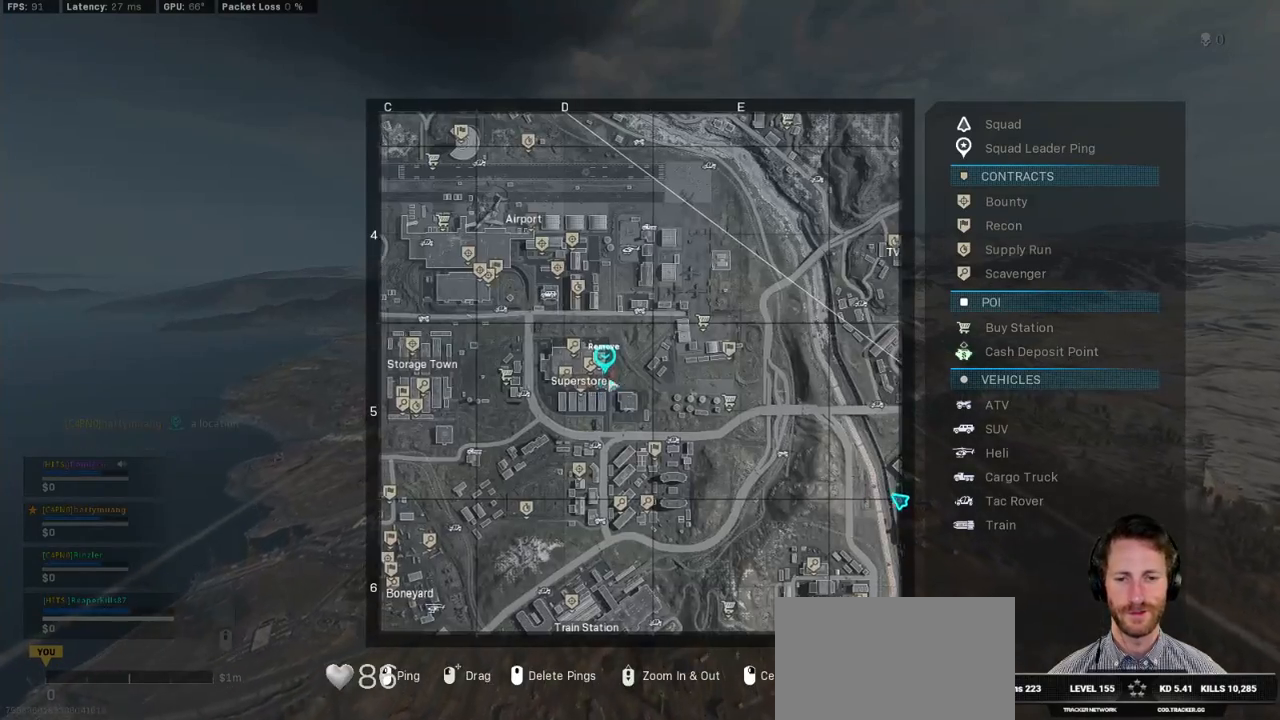
{"keys": ["tab"], "mouse": ["left"], "events": []}
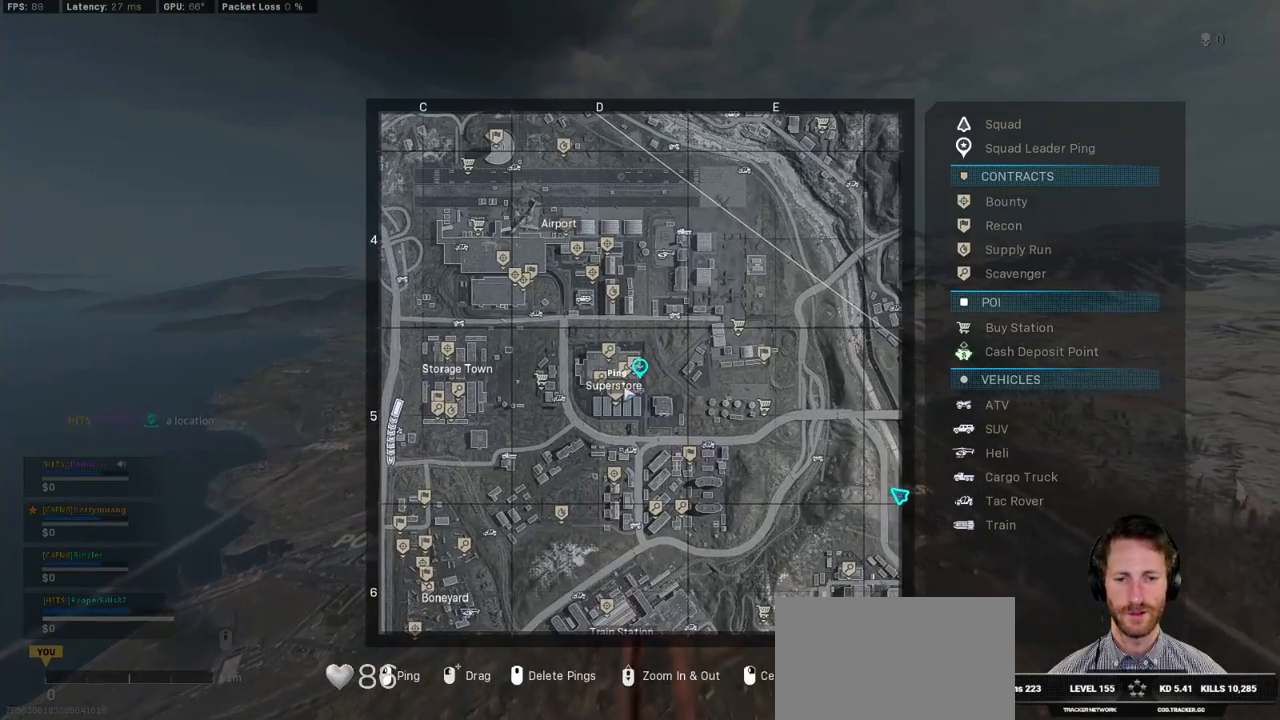
{"keys": ["tab"], "mouse": [], "events": [[67, "mouse_left", "up"]]}
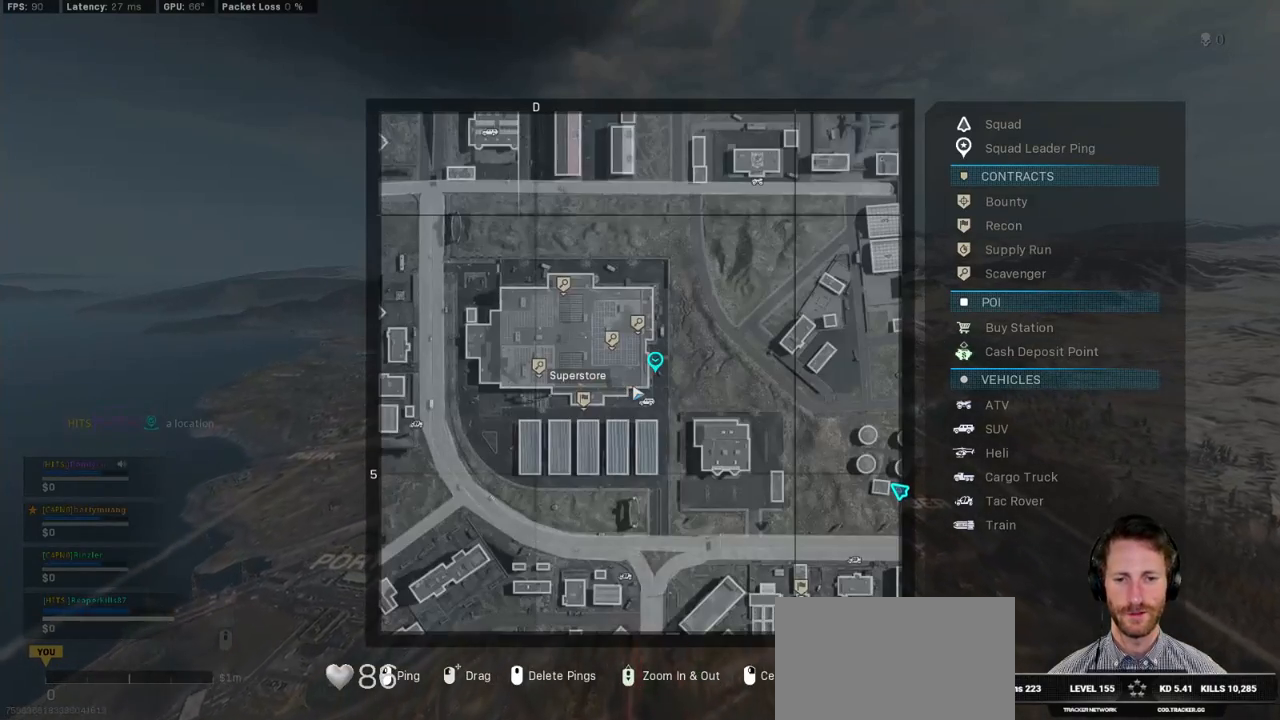
{"keys": ["tab"], "mouse": [], "events": []}
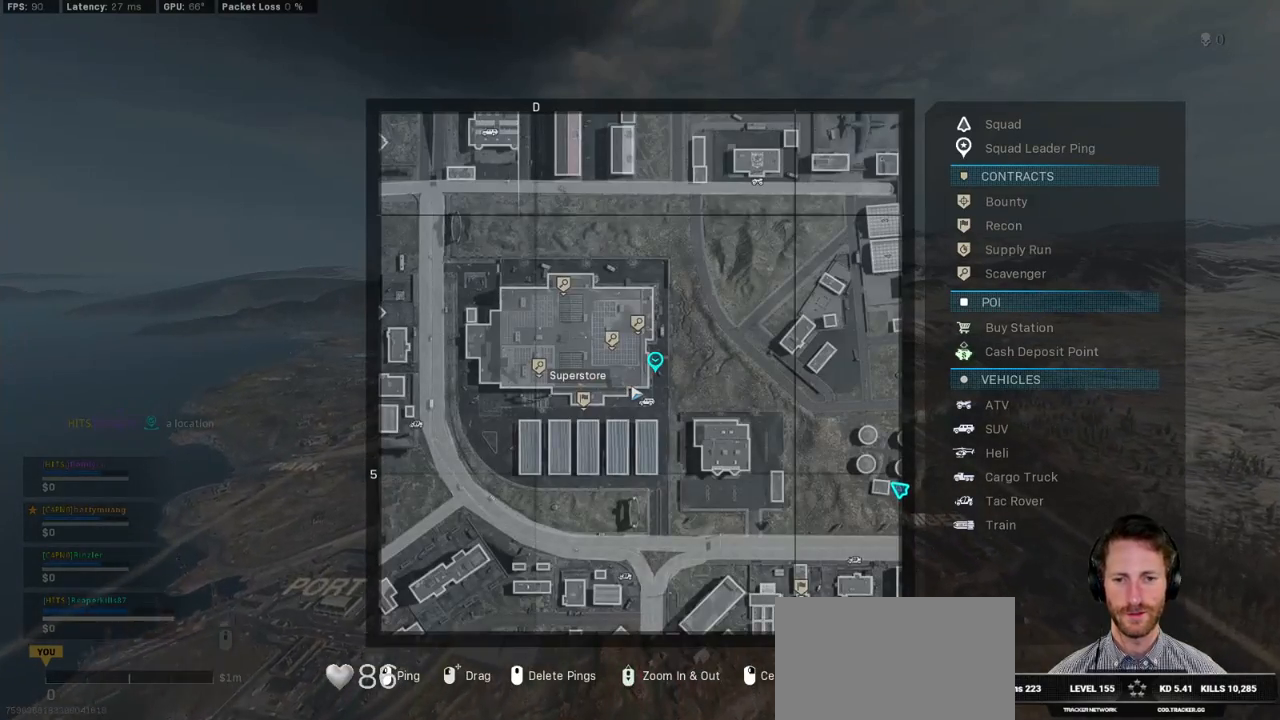
{"keys": ["tab"], "mouse": [], "events": []}
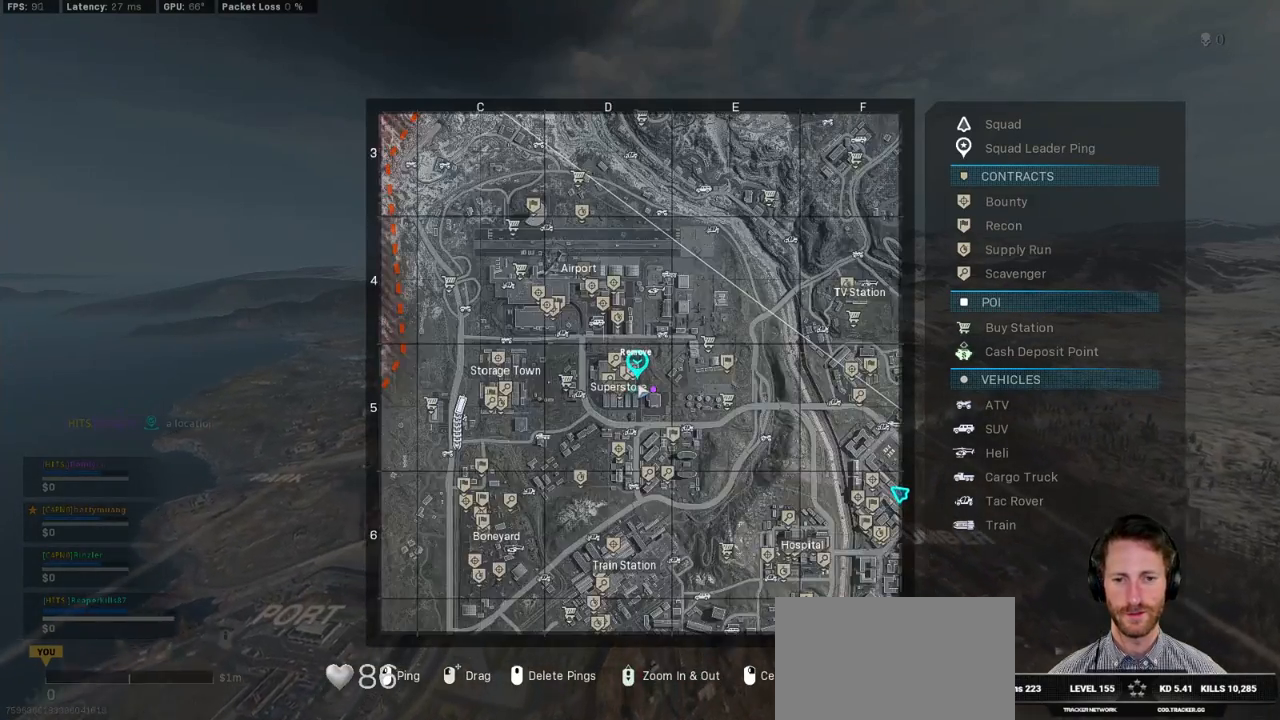
{"keys": ["tab"], "mouse": [], "events": []}
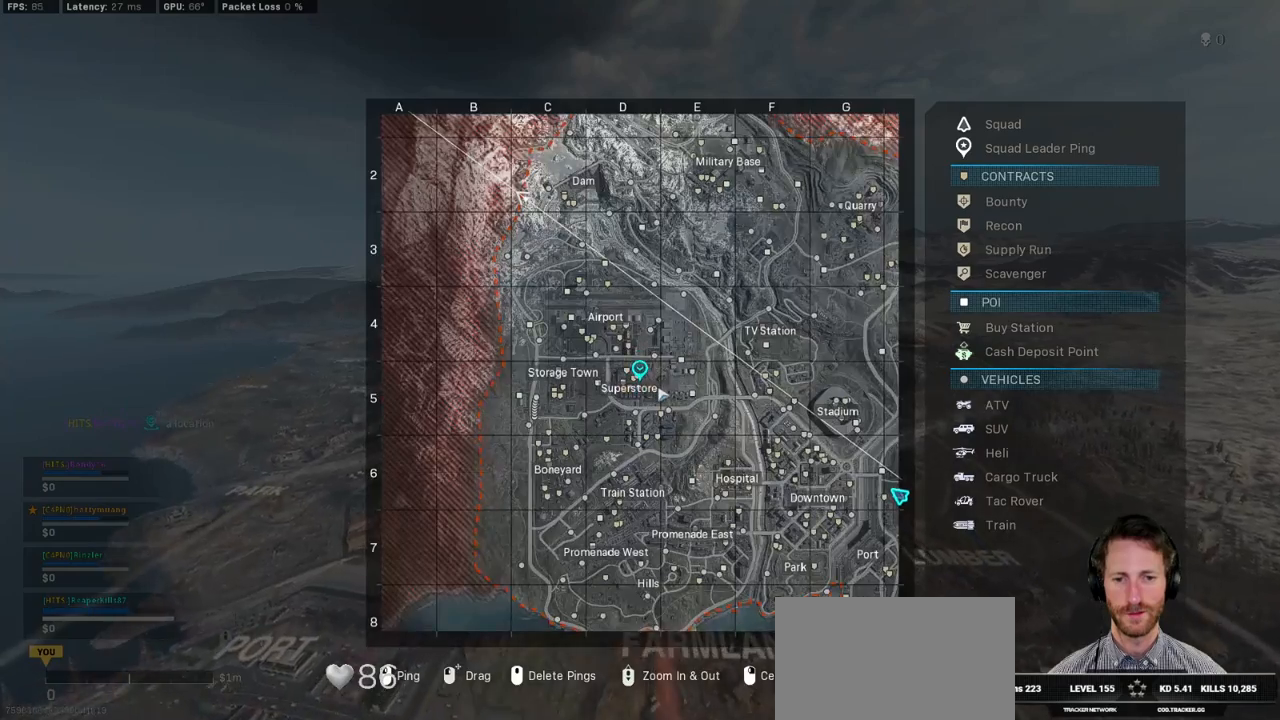
{"keys": ["tab"], "mouse": [], "events": [[150, "mouse_wheel", "down"], [167, "mouse_wheel", "up"], [184, "mouse_wheel", "down"], [250, "mouse_wheel", "up"]]}
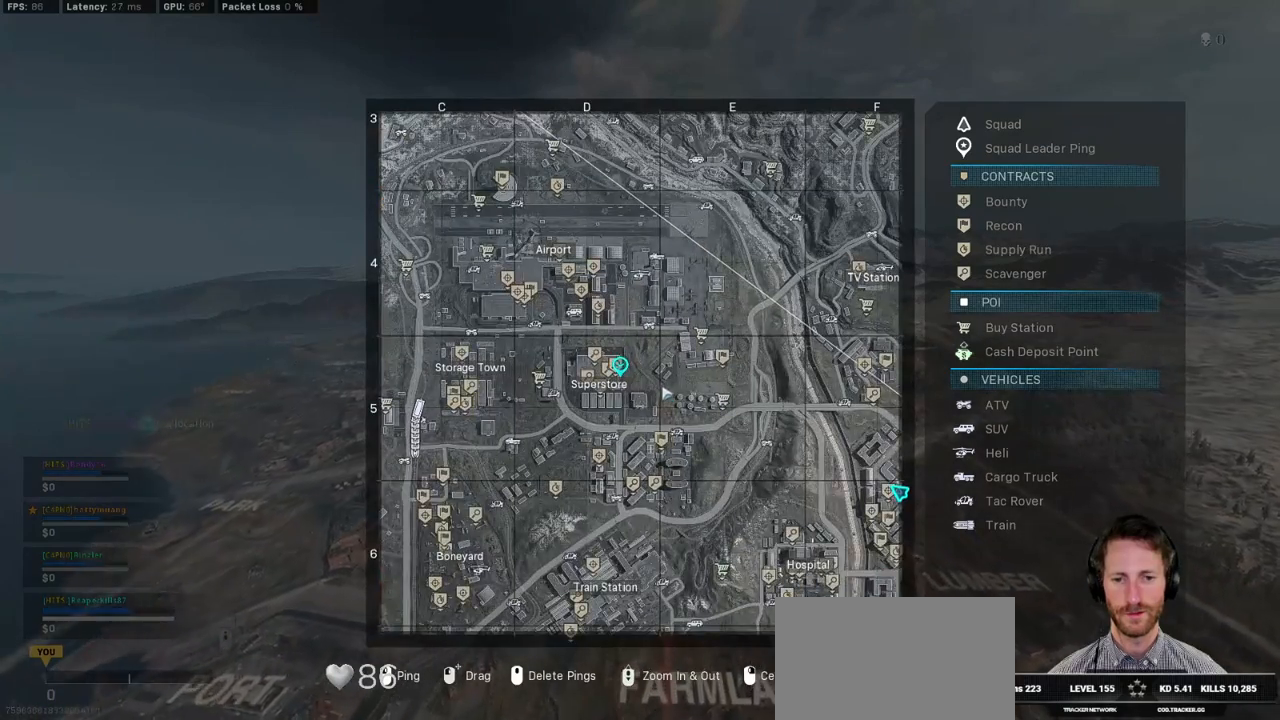
{"keys": ["tab"], "mouse": [], "events": []}
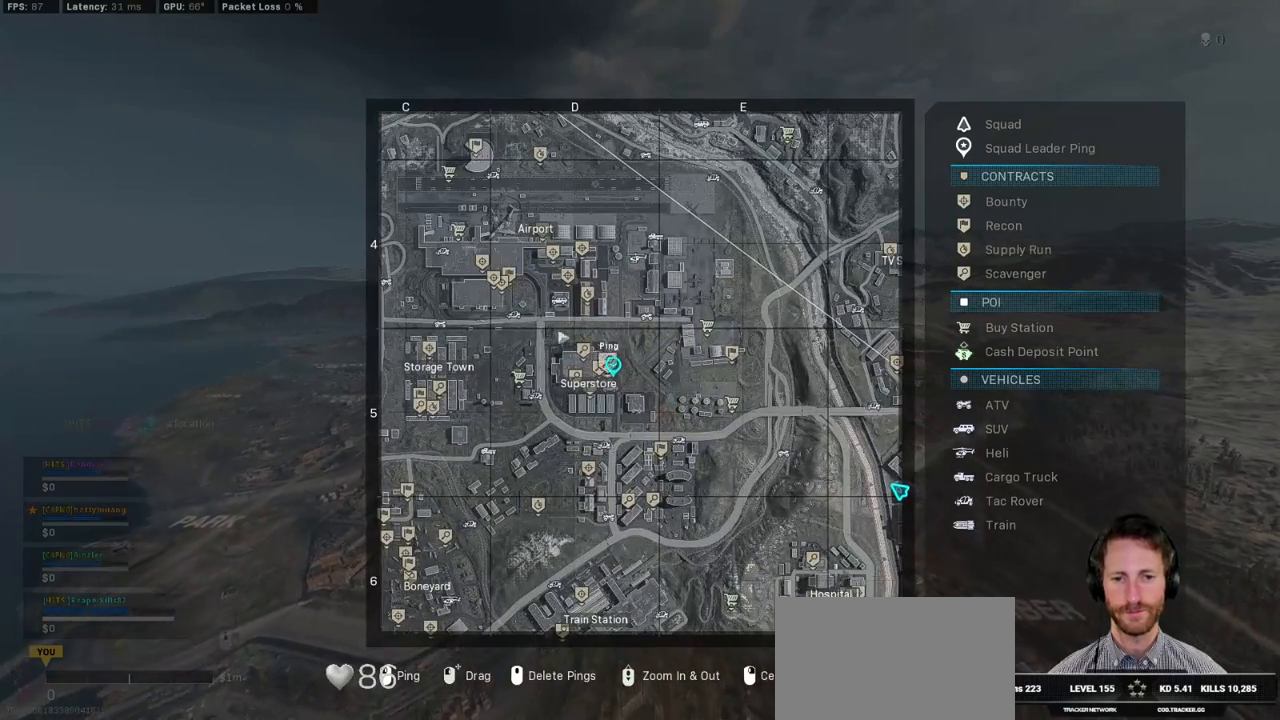
{"keys": ["tab"], "mouse": ["left"], "events": [[400, "mouse_left", "down"]]}
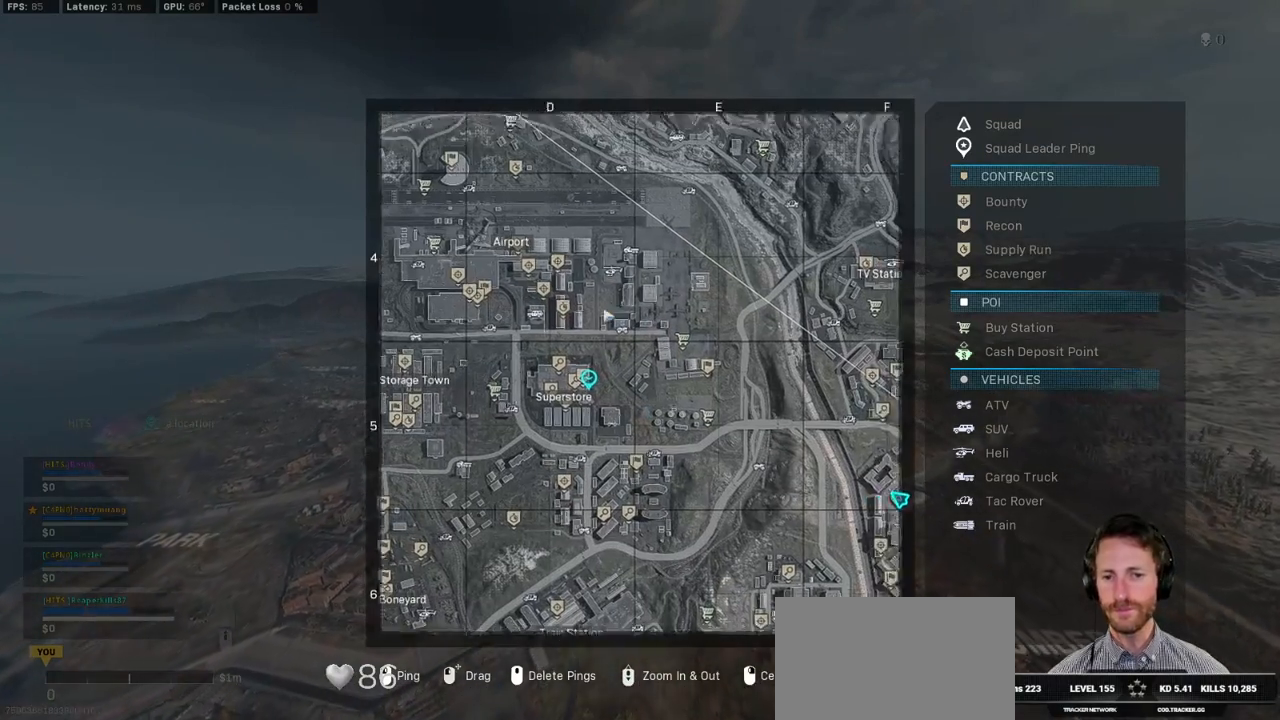
{"keys": ["tab"], "mouse": ["left"], "events": []}
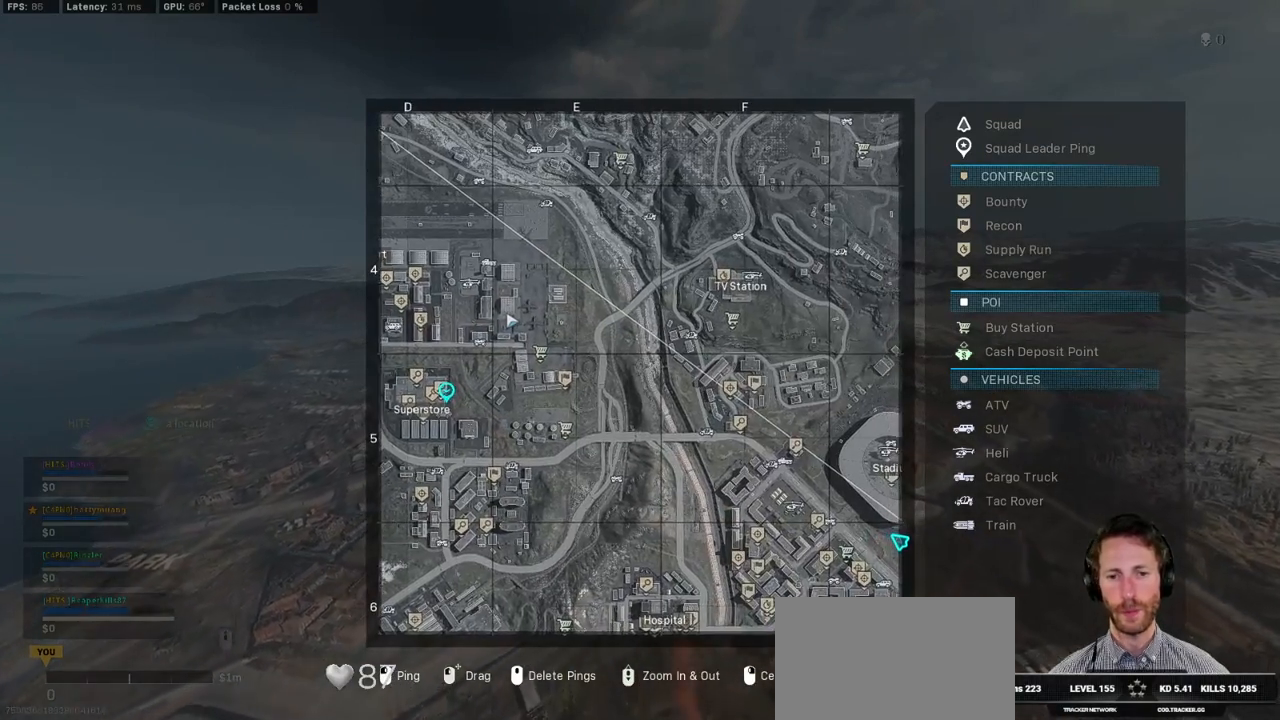
{"keys": ["tab"], "mouse": ["left"], "events": []}
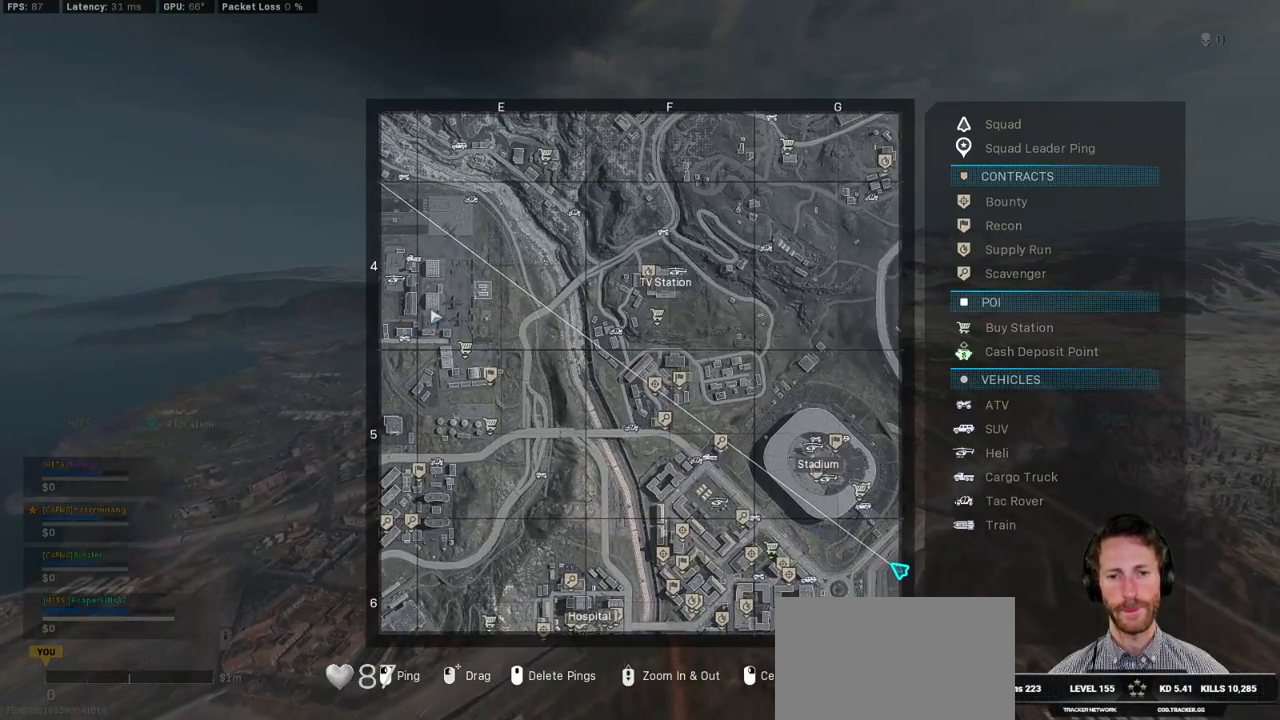
{"keys": ["tab"], "mouse": ["left"], "events": []}